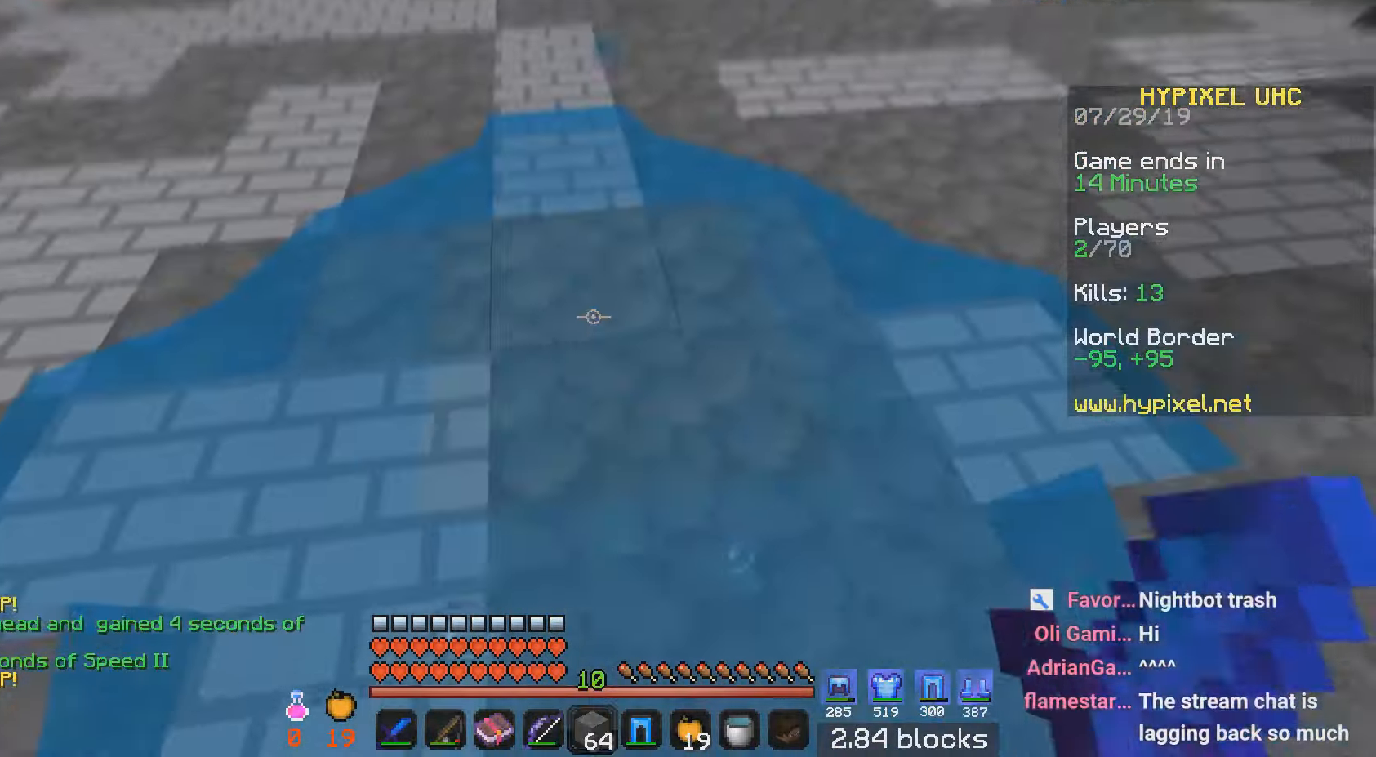
Gameplay with keyboard and mouse; each line is a JSON object with the keys and mouse buttons held at the frame after it. "events" lists presses ("down") and releases ("up") of "a", "d", "s", "w", "mouse_left" and "mouse_right" between this image and that frame as [ms after this image, input, new state], when the widget could be followed in between. "mouse_left", "mouse_right" = the "left", "right" buttons of the "mouse" list. No other keys are recorded. Fast repeated clicks can show as one long hold. Mouse movement is not recorded.
{"keys": ["w"], "mouse": [], "events": [[33, "mouse_right", "down"], [100, "mouse_right", "up"]]}
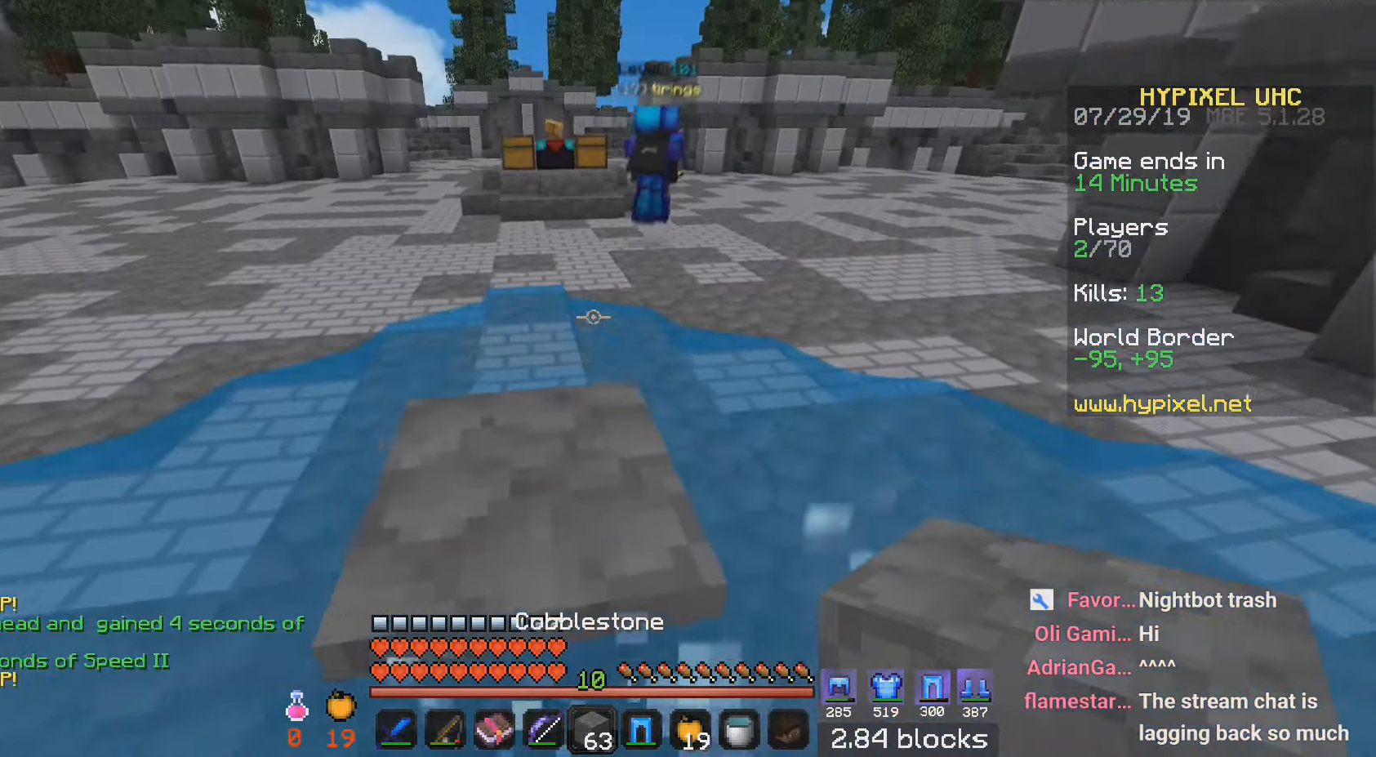
{"keys": ["w"], "mouse": [], "events": []}
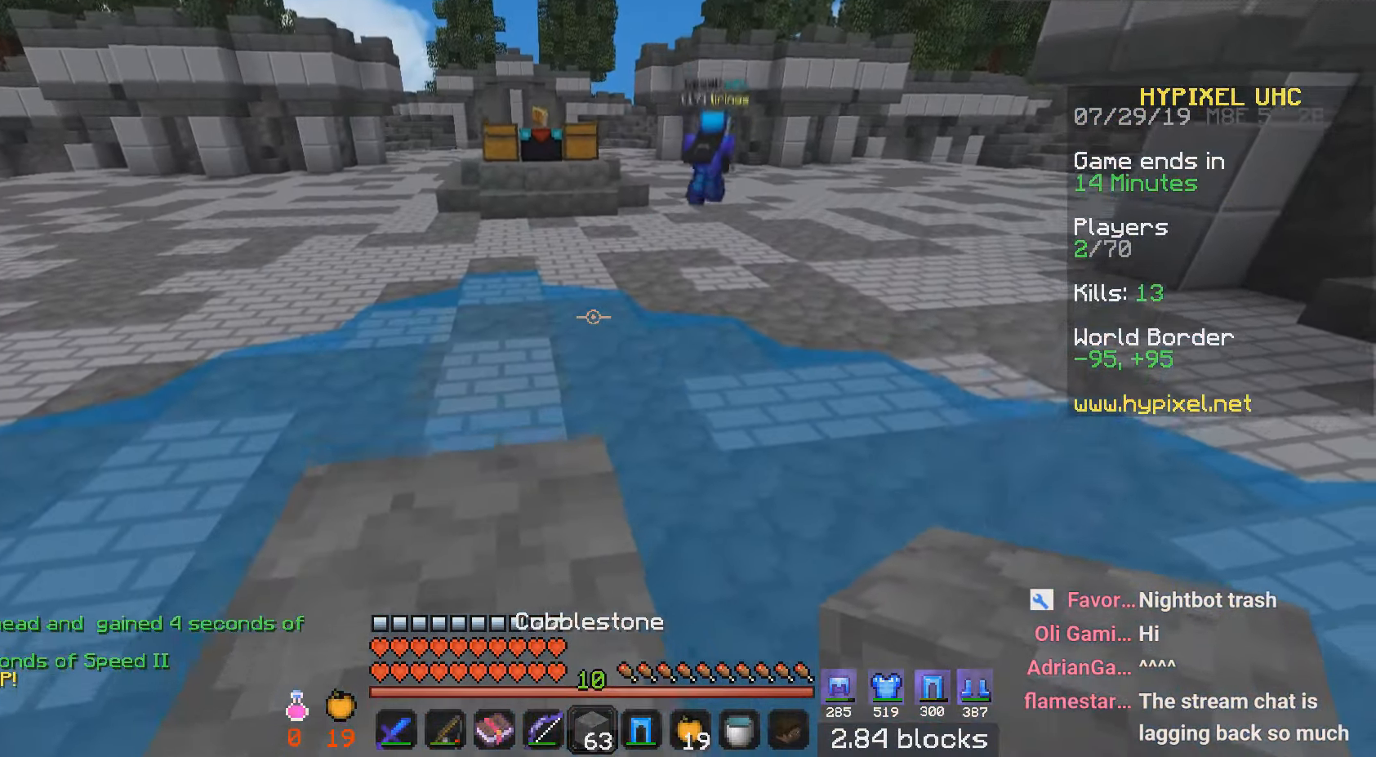
{"keys": ["w"], "mouse": [], "events": []}
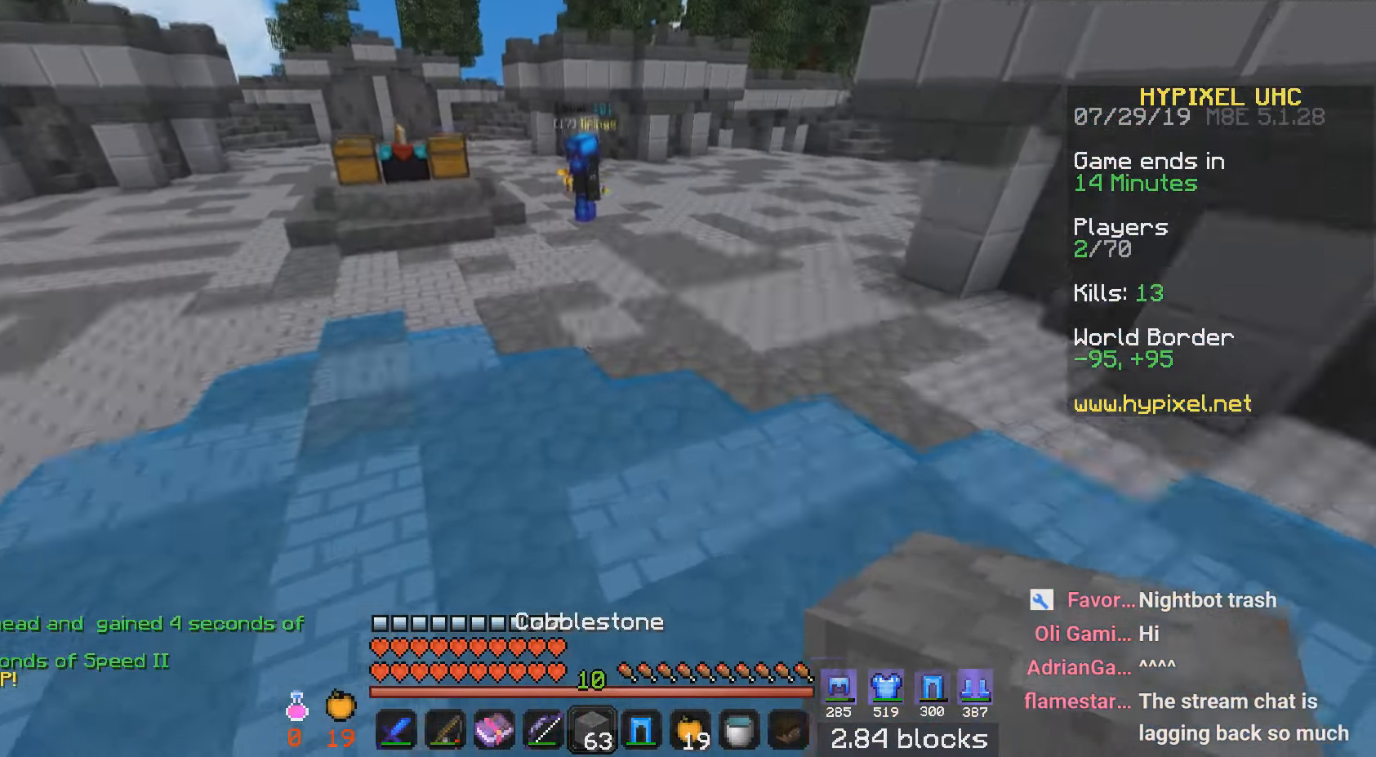
{"keys": ["w"], "mouse": [], "events": [[334, "mouse_right", "down"], [417, "mouse_right", "up"]]}
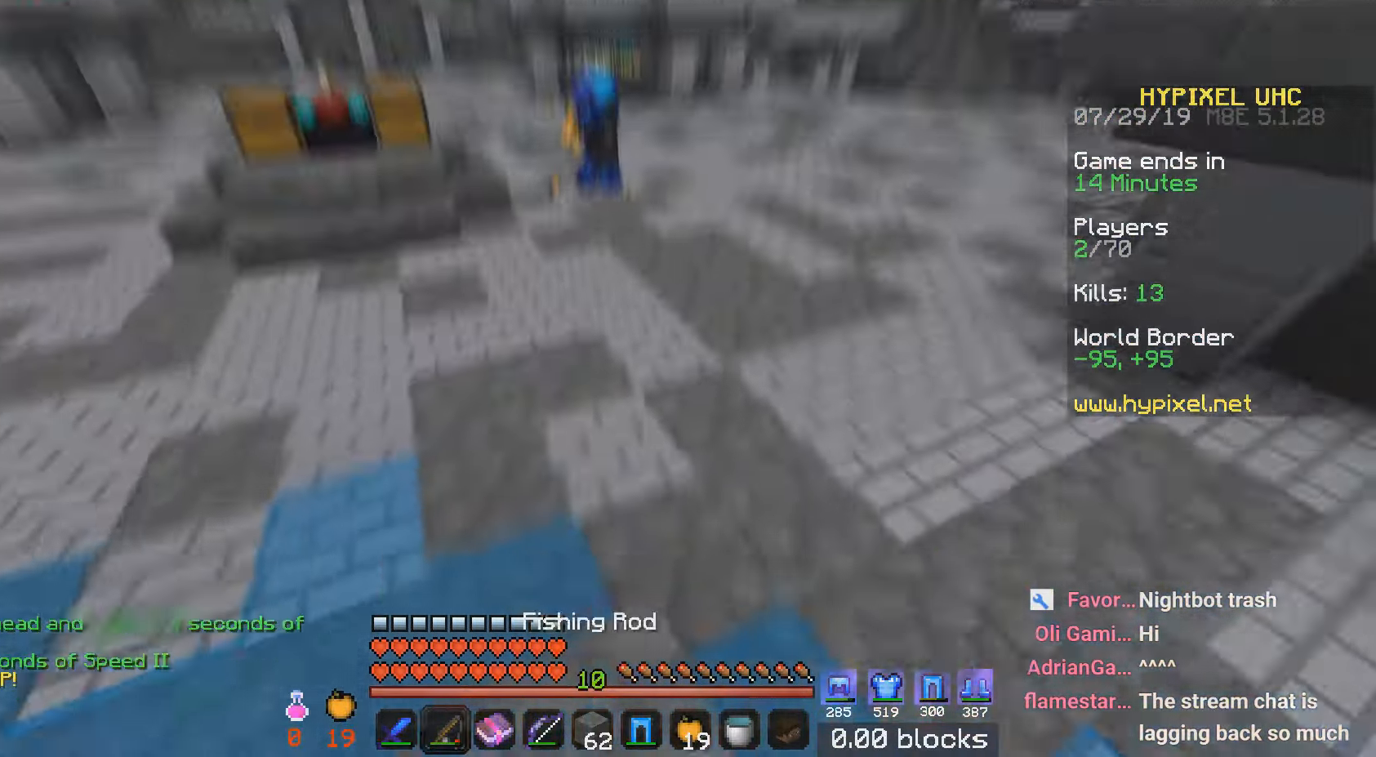
{"keys": ["w"], "mouse": ["right"], "events": [[233, "mouse_right", "down"], [300, "mouse_right", "up"], [484, "mouse_right", "down"]]}
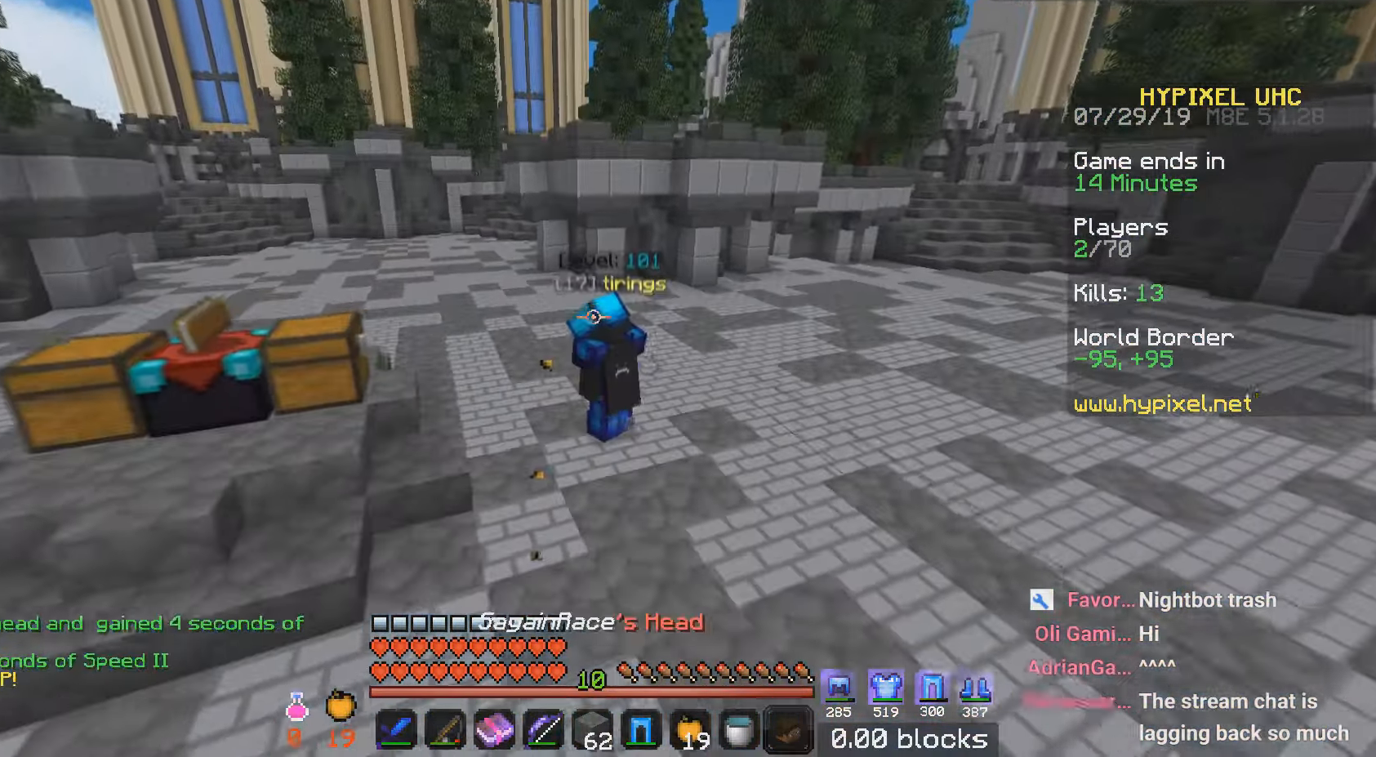
{"keys": ["w"], "mouse": [], "events": [[50, "mouse_right", "up"], [334, "mouse_right", "down"], [401, "mouse_right", "up"]]}
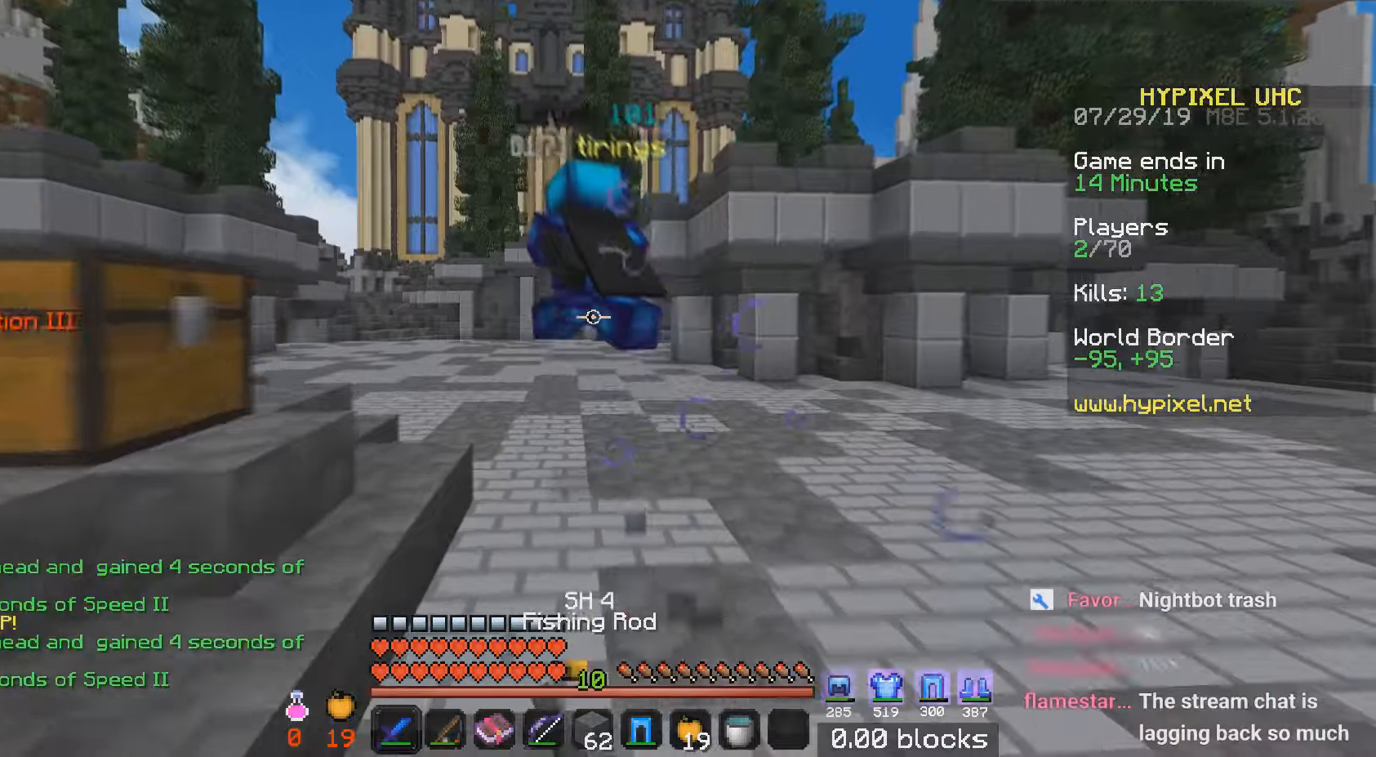
{"keys": ["w"], "mouse": [], "events": [[83, "mouse_left", "down"], [167, "mouse_left", "up"]]}
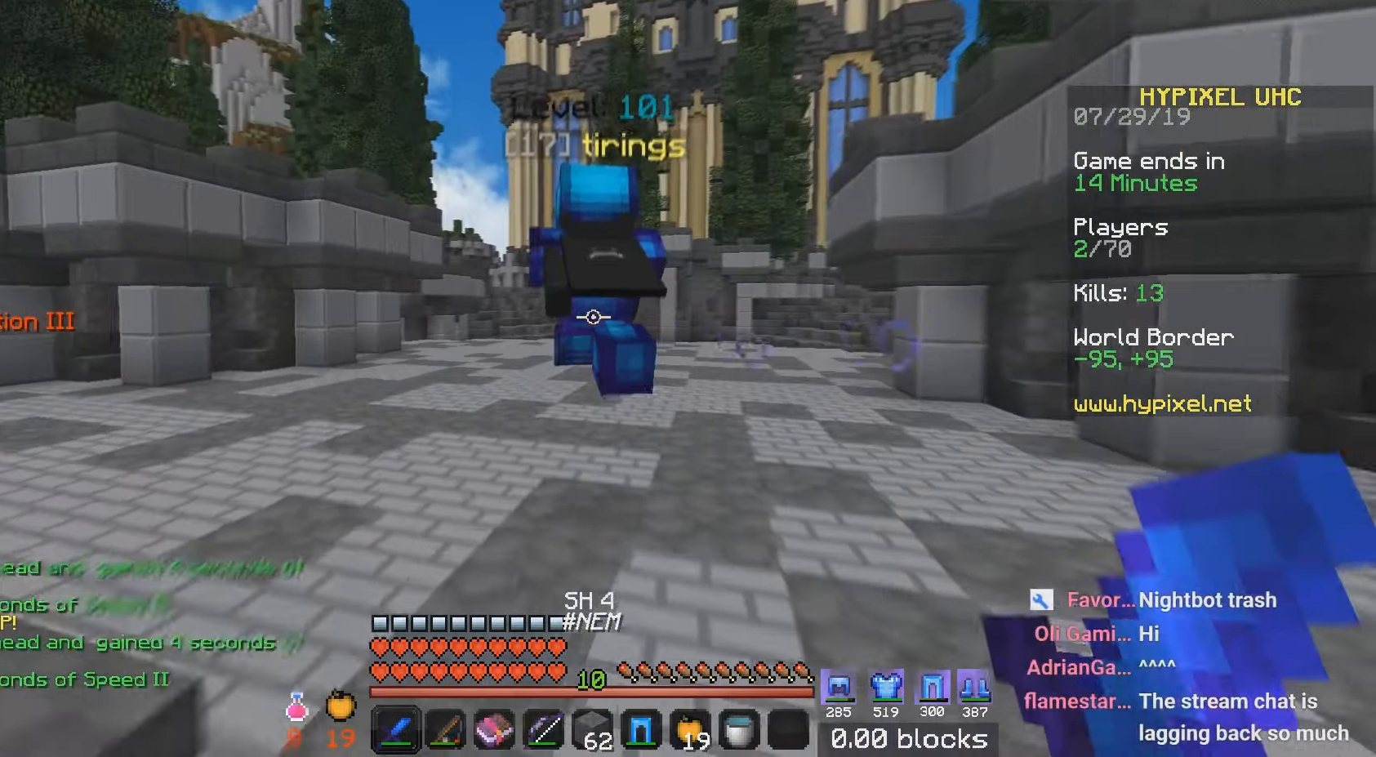
{"keys": [], "mouse": [], "events": [[33, "mouse_left", "down"], [100, "mouse_left", "up"], [150, "w", "up"]]}
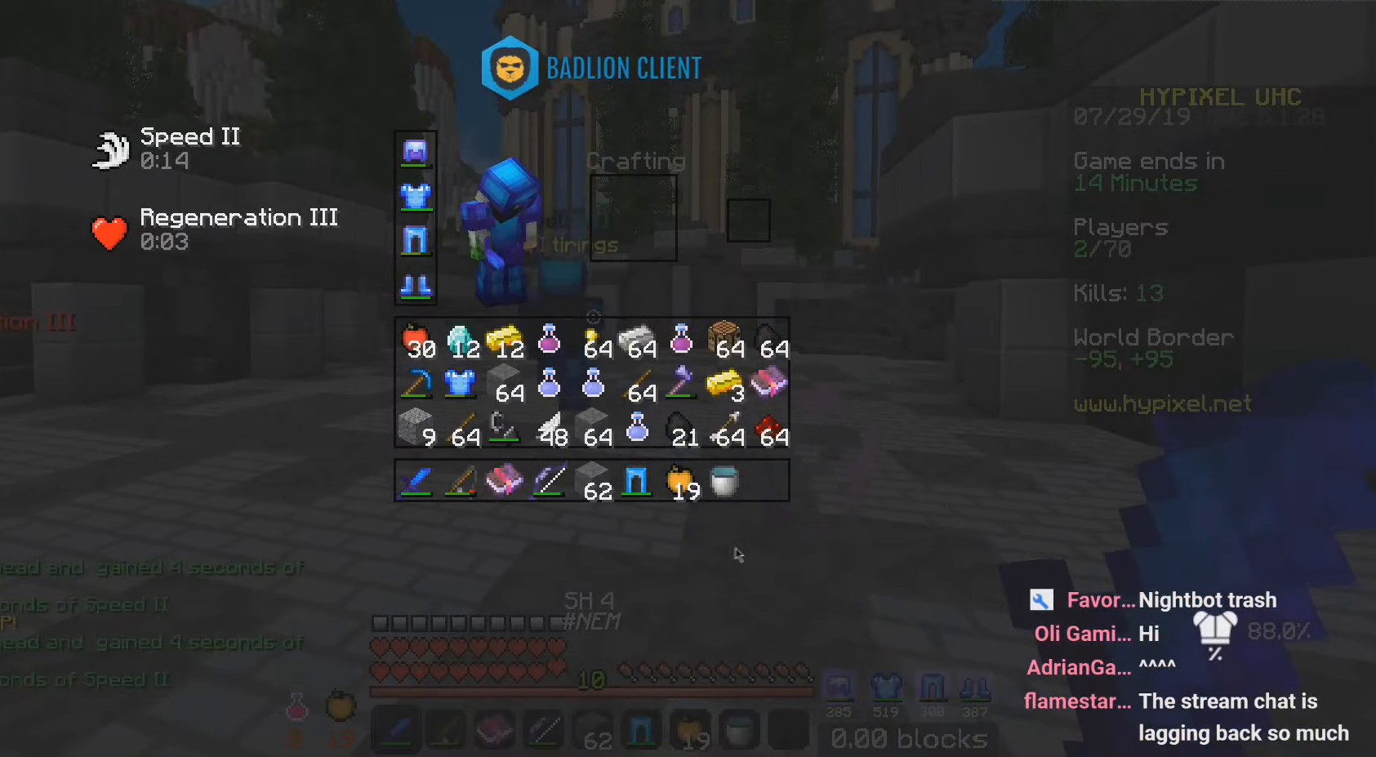
{"keys": [], "mouse": [], "events": []}
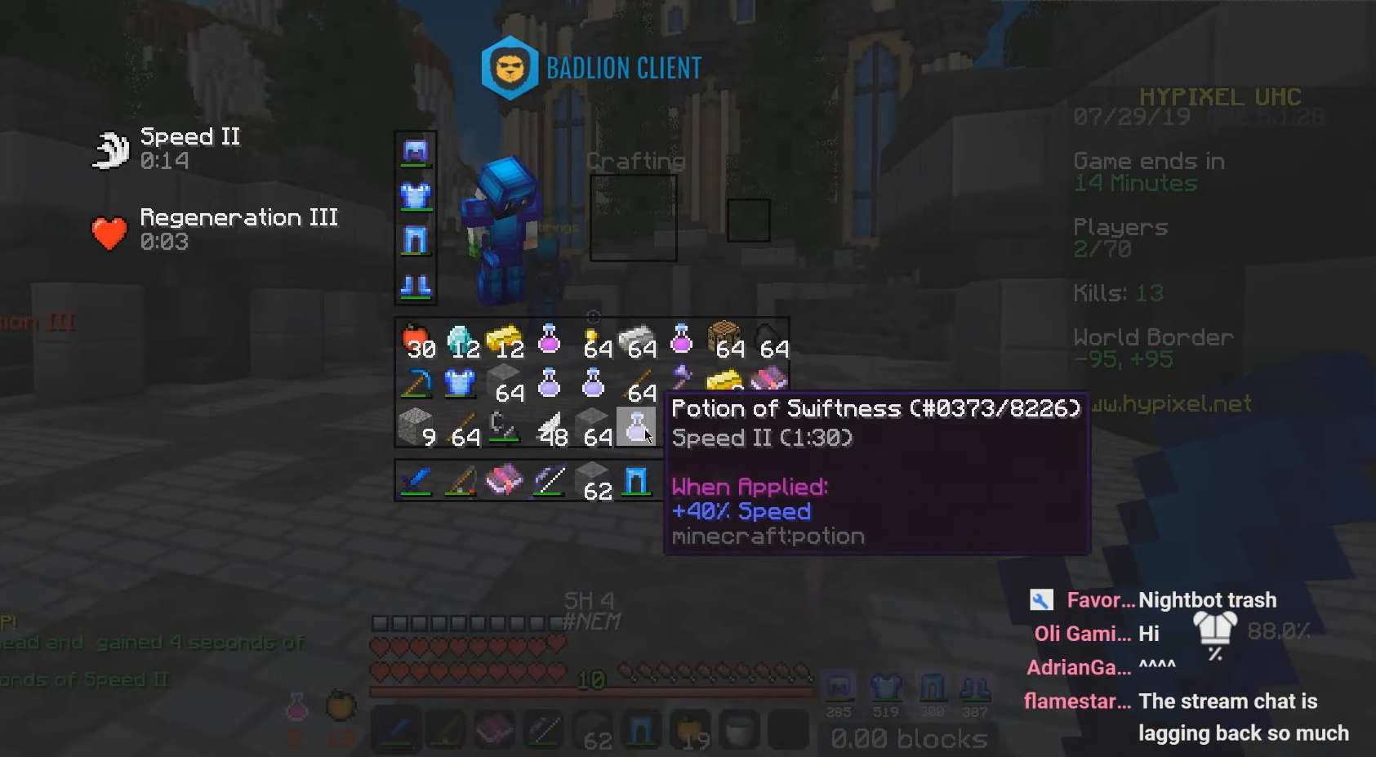
{"keys": [], "mouse": [], "events": []}
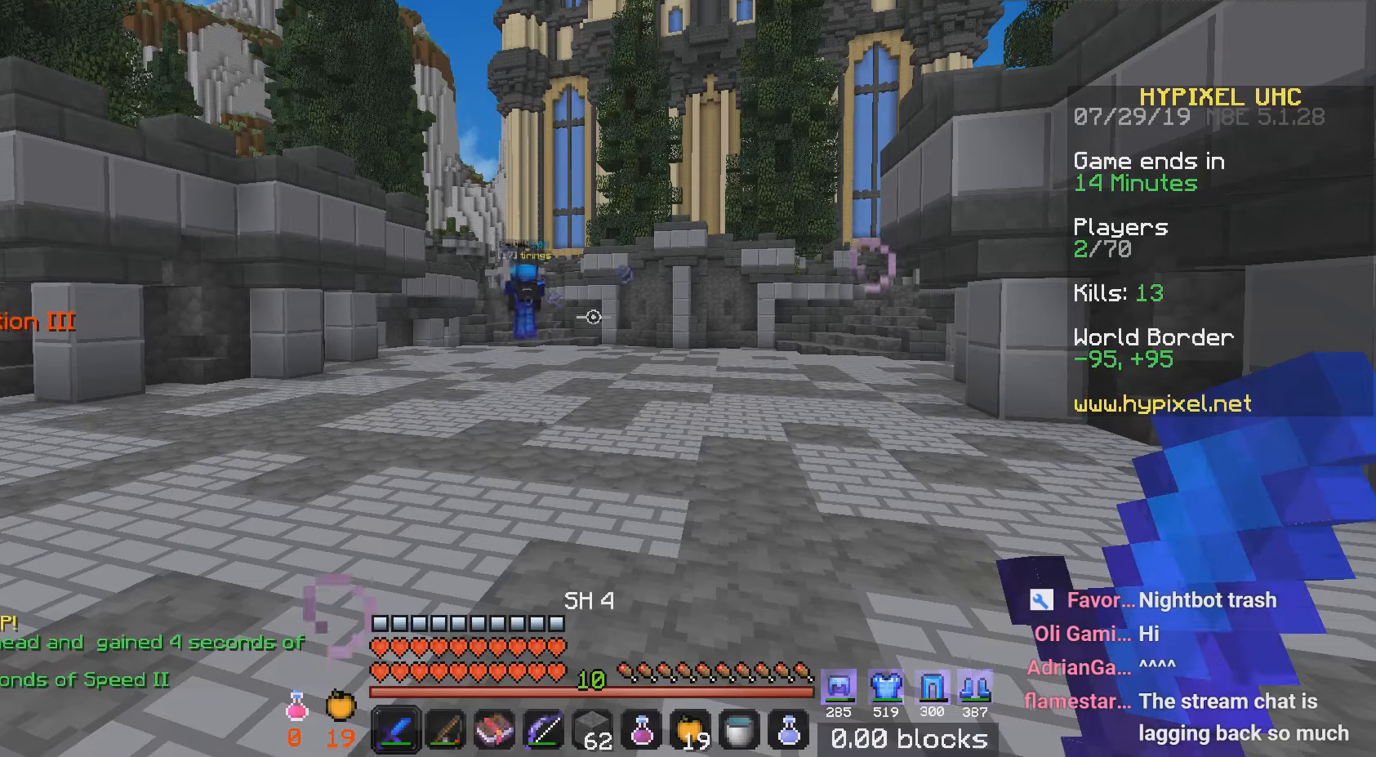
{"keys": [], "mouse": [], "events": [[134, "mouse_left", "down"], [134, "mouse_right", "down"], [200, "mouse_left", "up"], [200, "mouse_right", "up"]]}
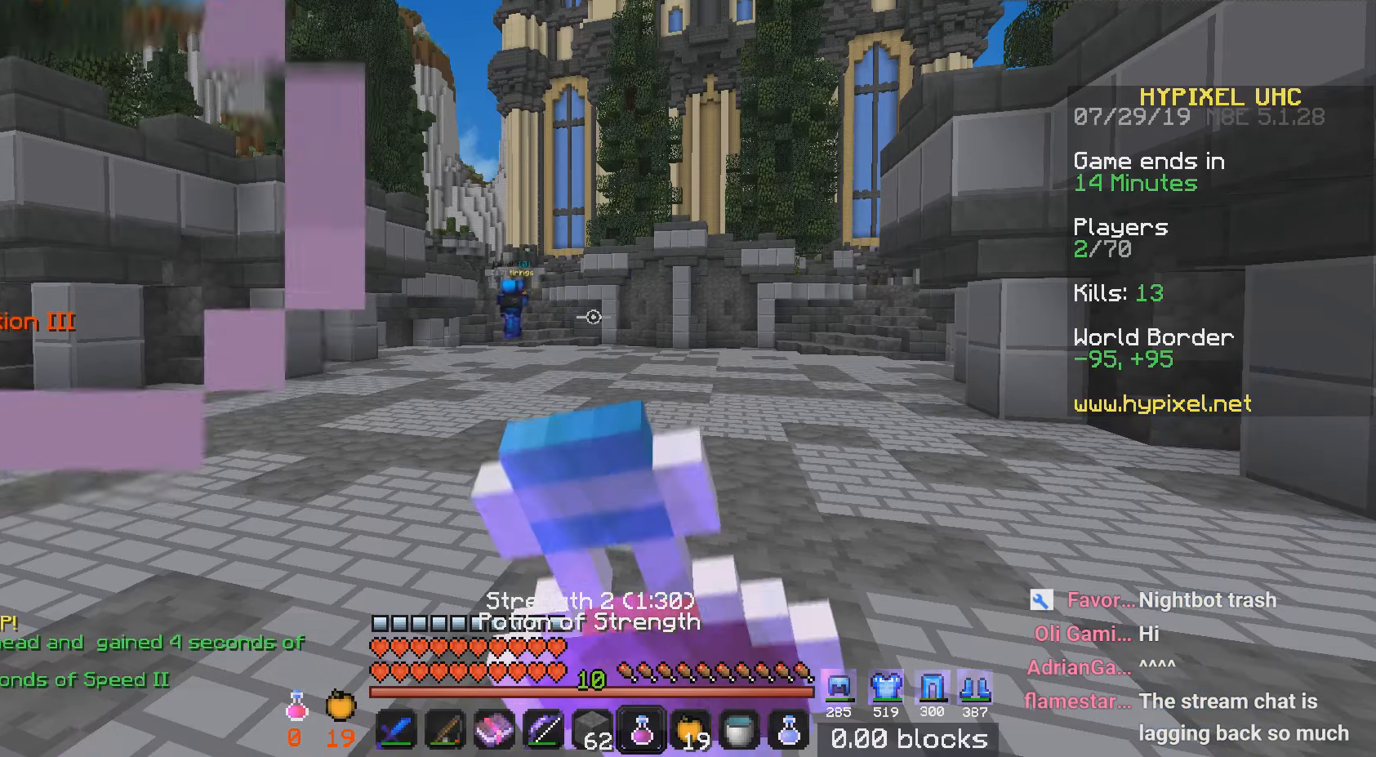
{"keys": [], "mouse": [], "events": []}
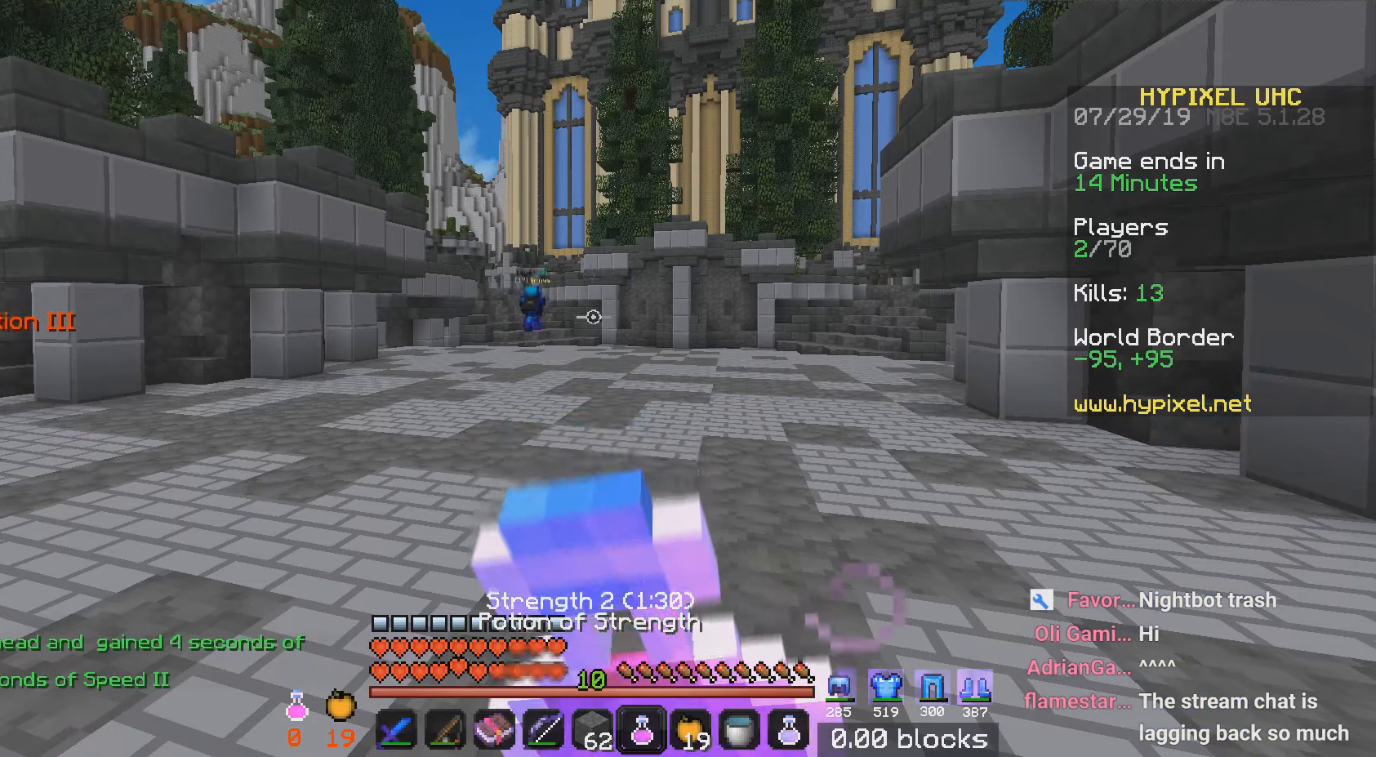
{"keys": ["a", "w"], "mouse": [], "events": [[184, "w", "down"], [334, "a", "down"]]}
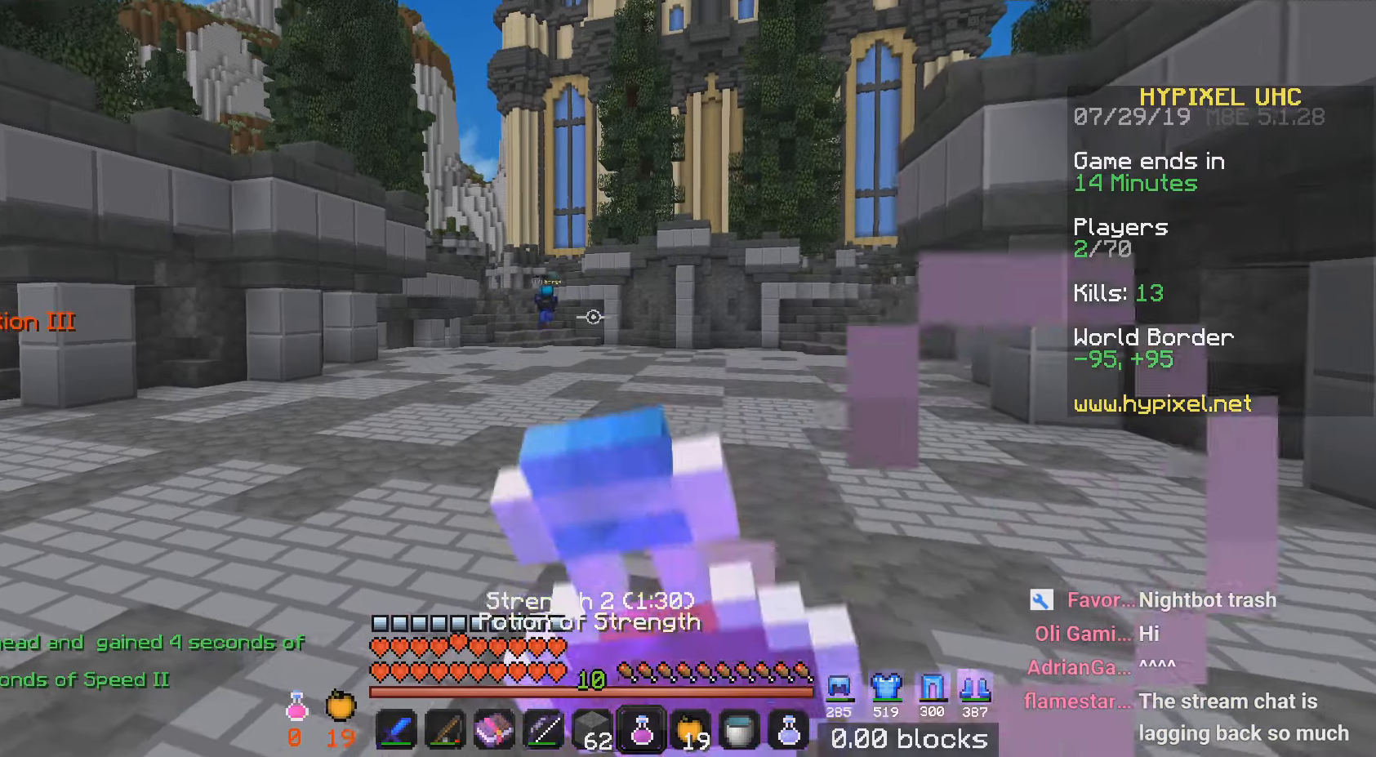
{"keys": ["w"], "mouse": [], "events": [[350, "a", "up"]]}
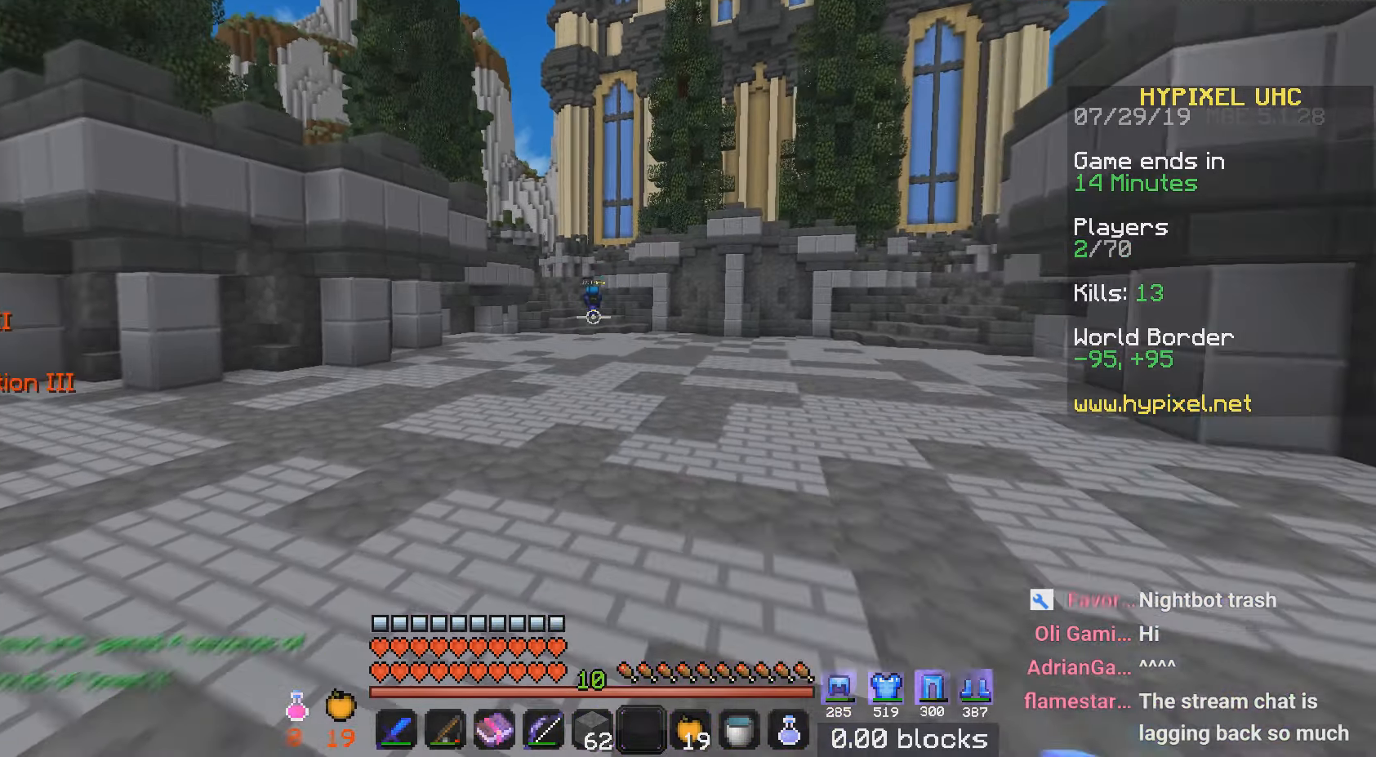
{"keys": ["w"], "mouse": [], "events": [[184, "mouse_left", "down"], [184, "mouse_right", "down"], [234, "mouse_left", "up"], [250, "mouse_right", "up"]]}
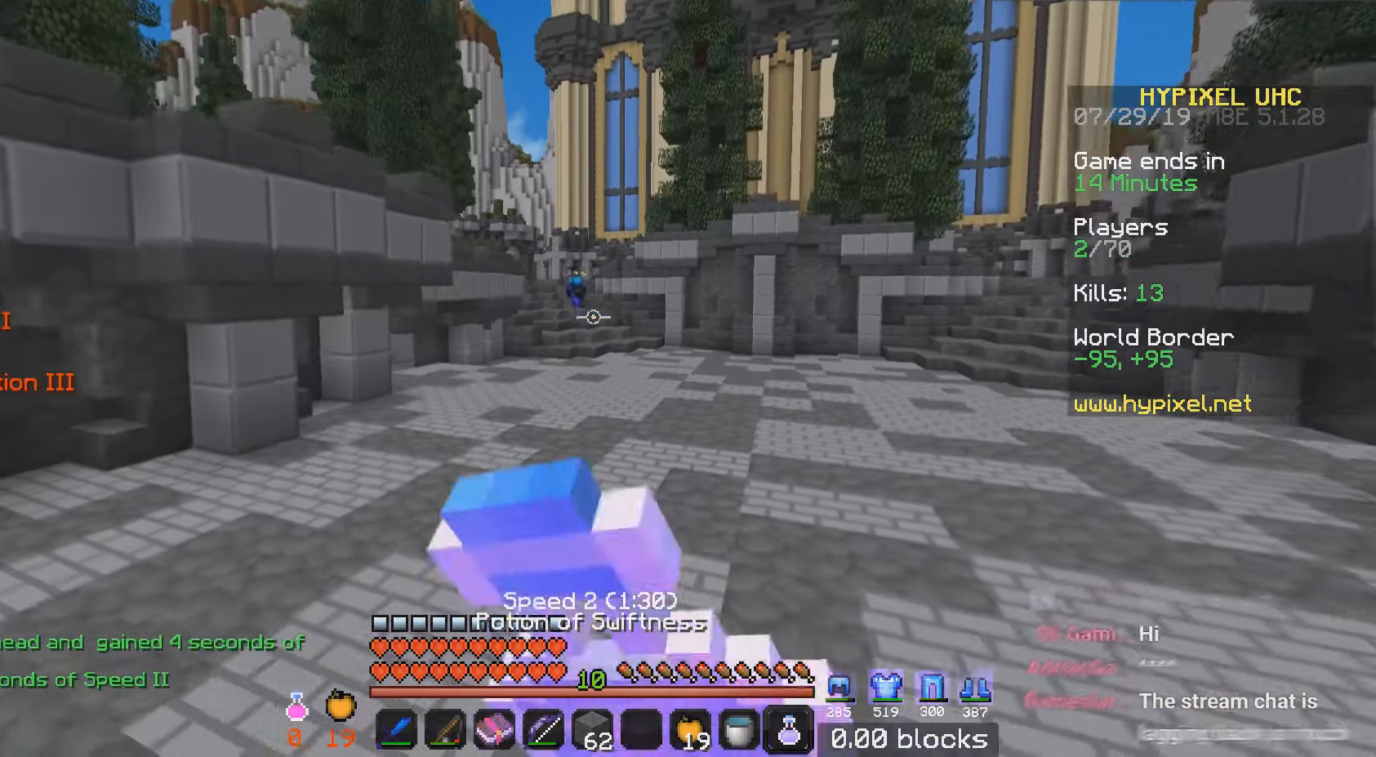
{"keys": ["w"], "mouse": [], "events": []}
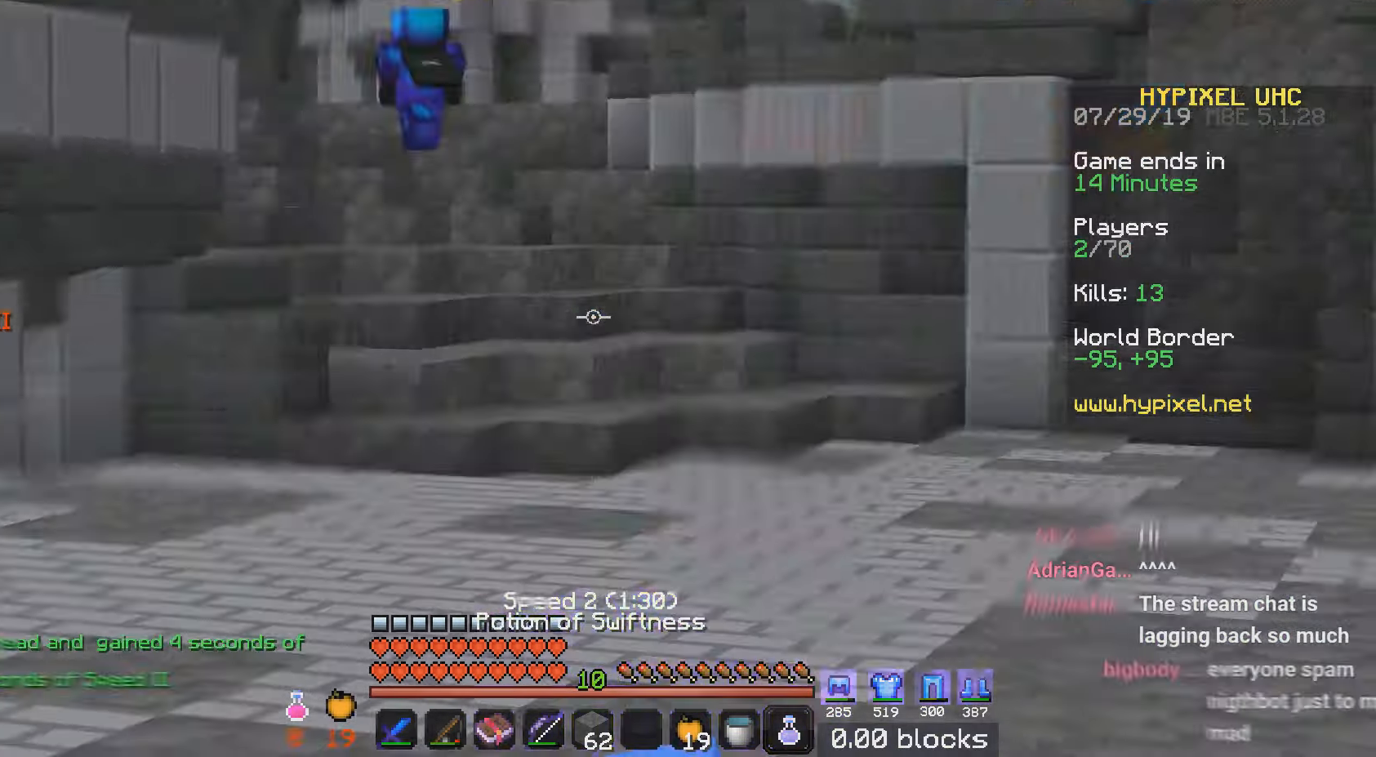
{"keys": ["w"], "mouse": [], "events": []}
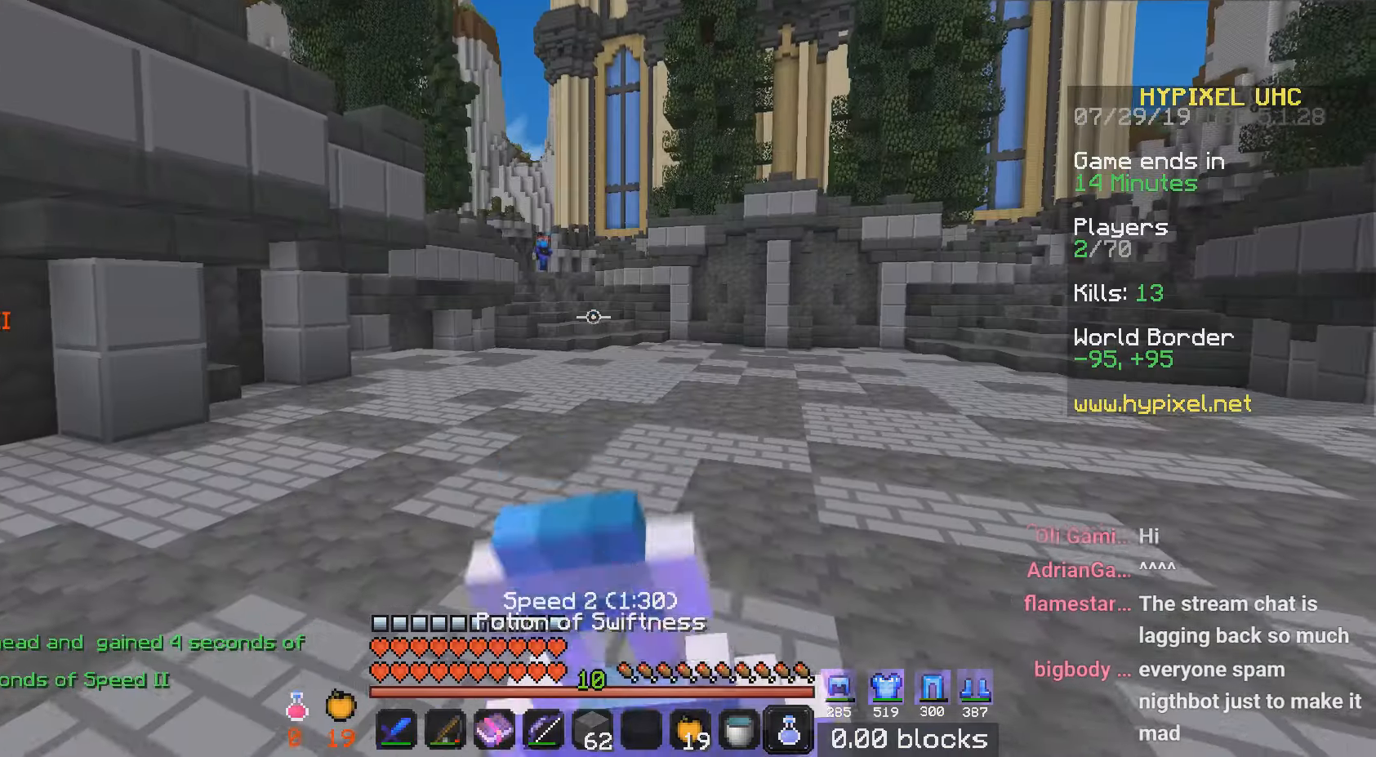
{"keys": ["w"], "mouse": [], "events": []}
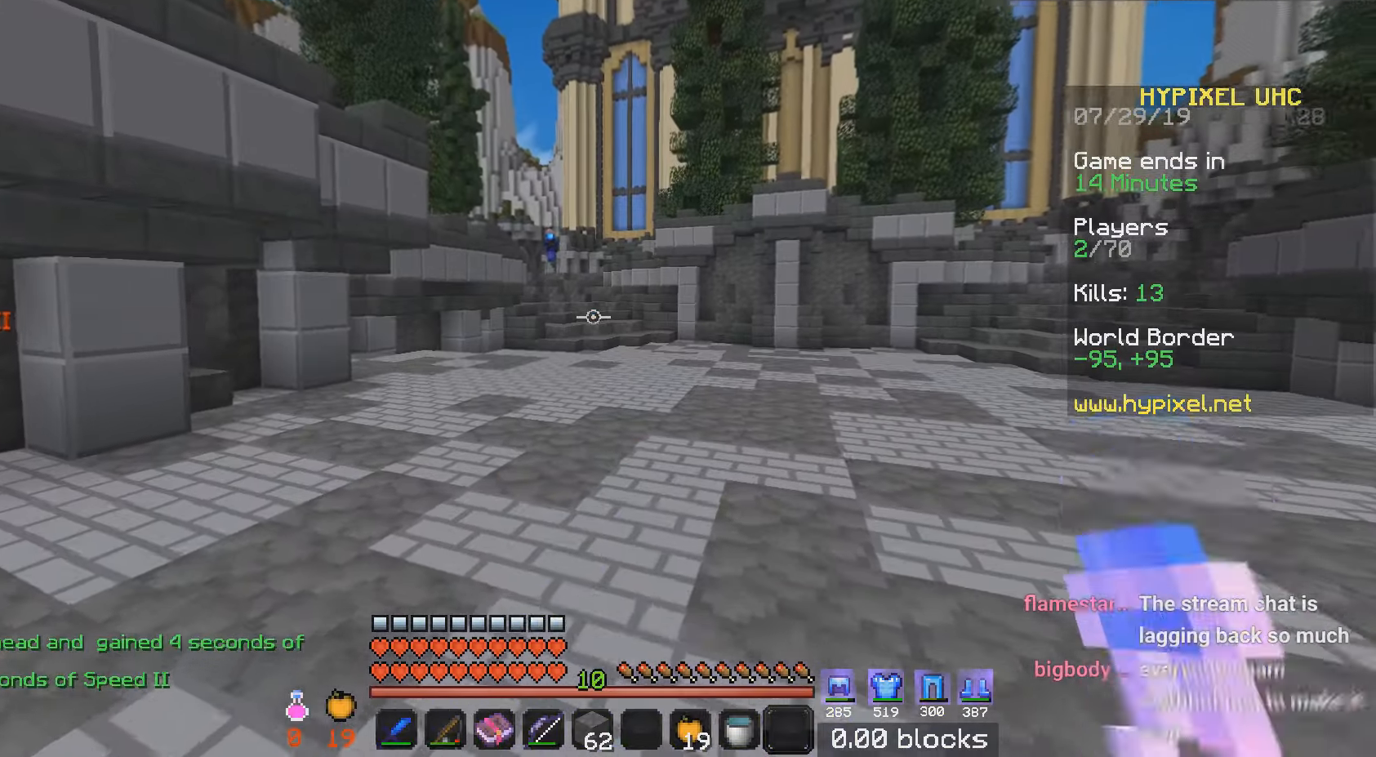
{"keys": ["w"], "mouse": [], "events": []}
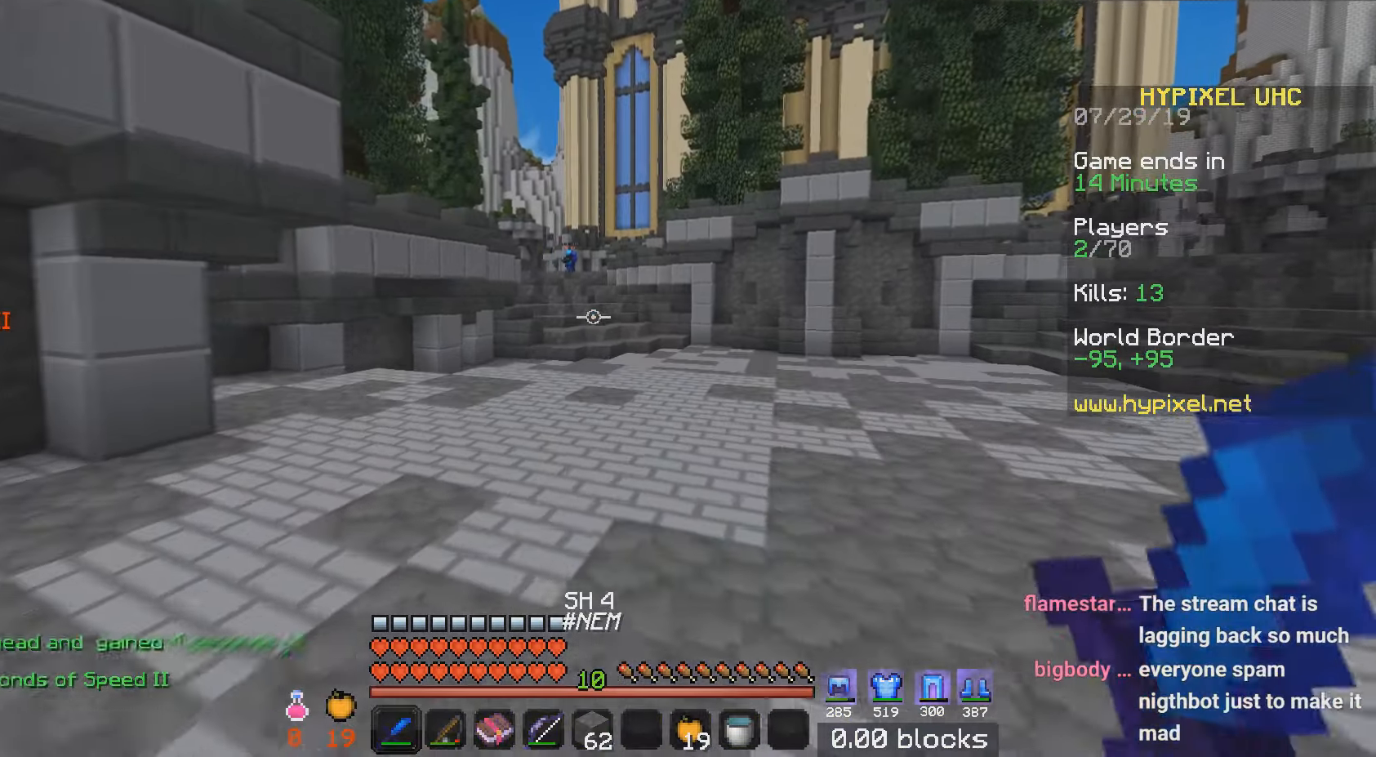
{"keys": ["w"], "mouse": ["left"], "events": [[33, "mouse_left", "down"], [117, "mouse_left", "up"], [183, "mouse_left", "down"]]}
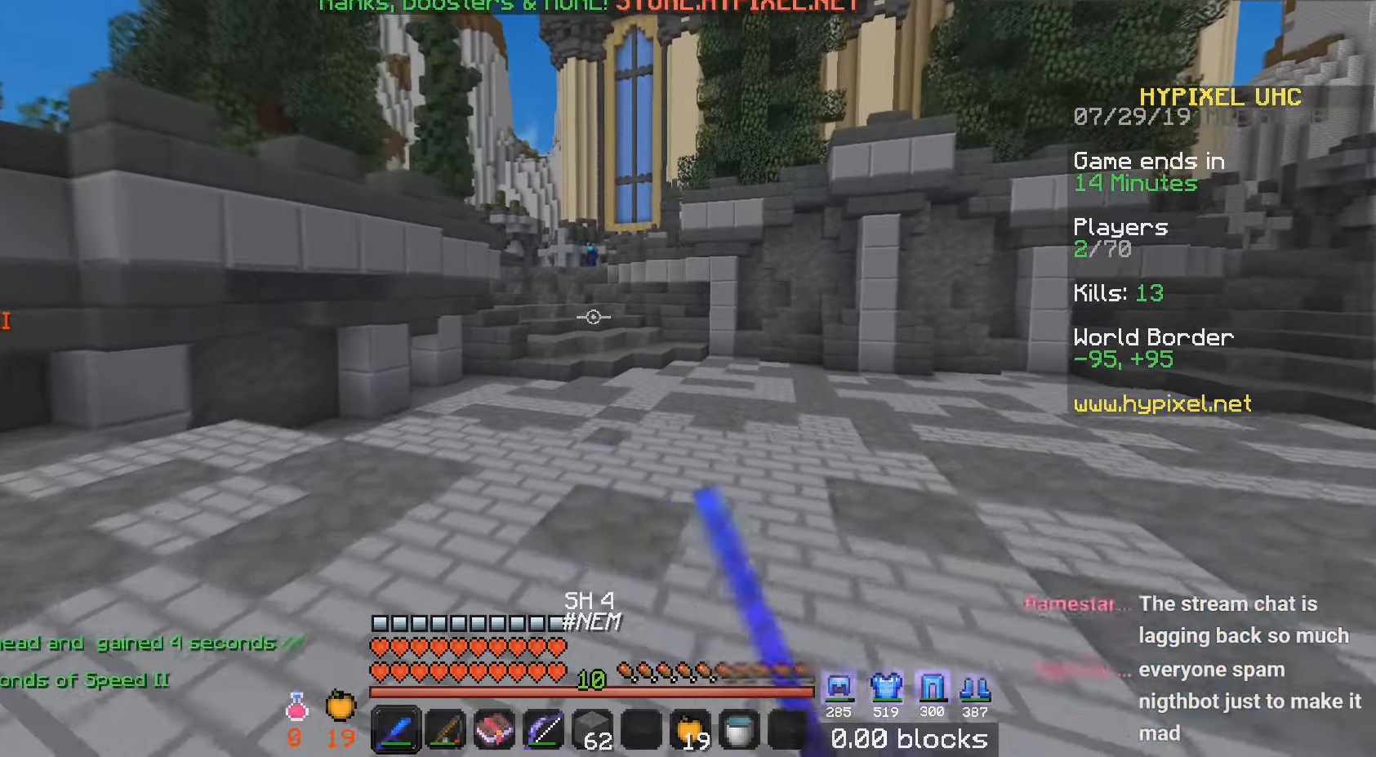
{"keys": ["w"], "mouse": ["left"], "events": []}
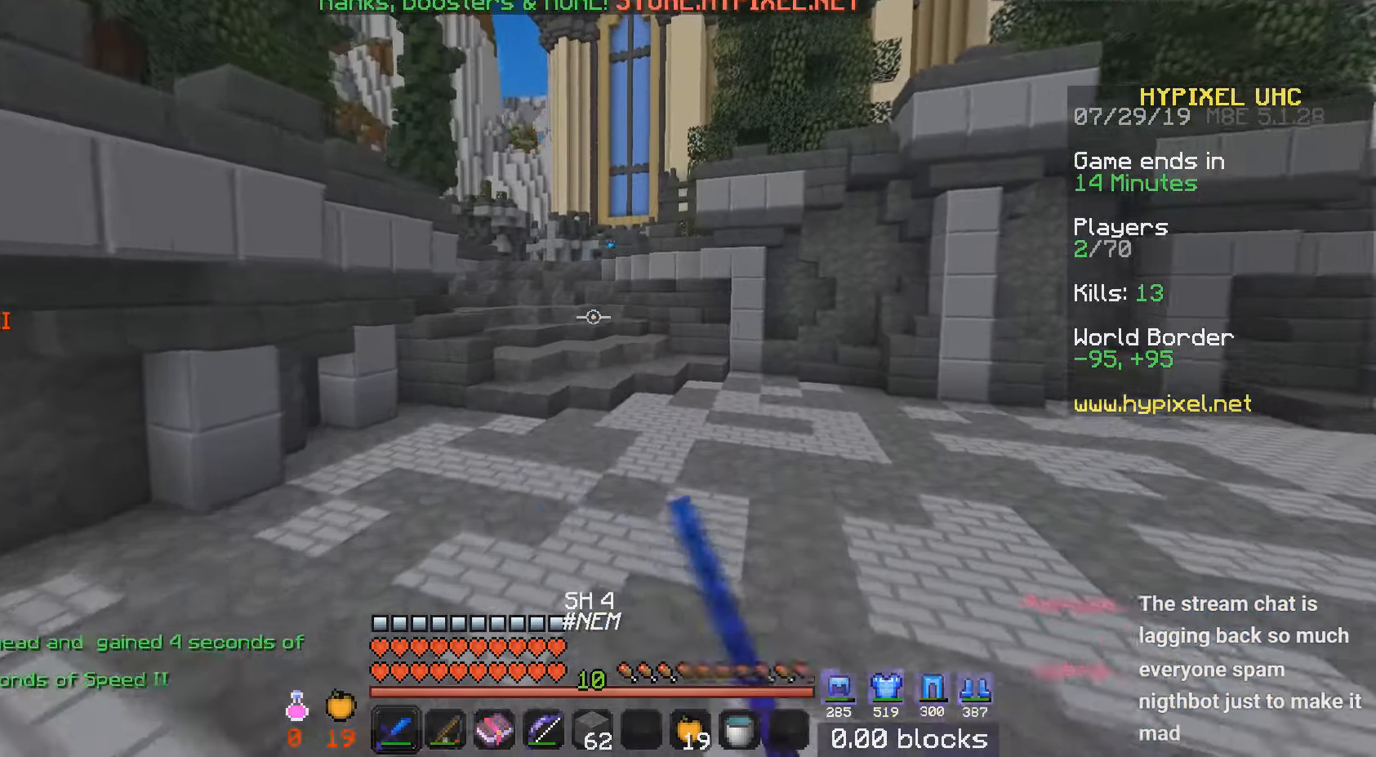
{"keys": ["w"], "mouse": []}
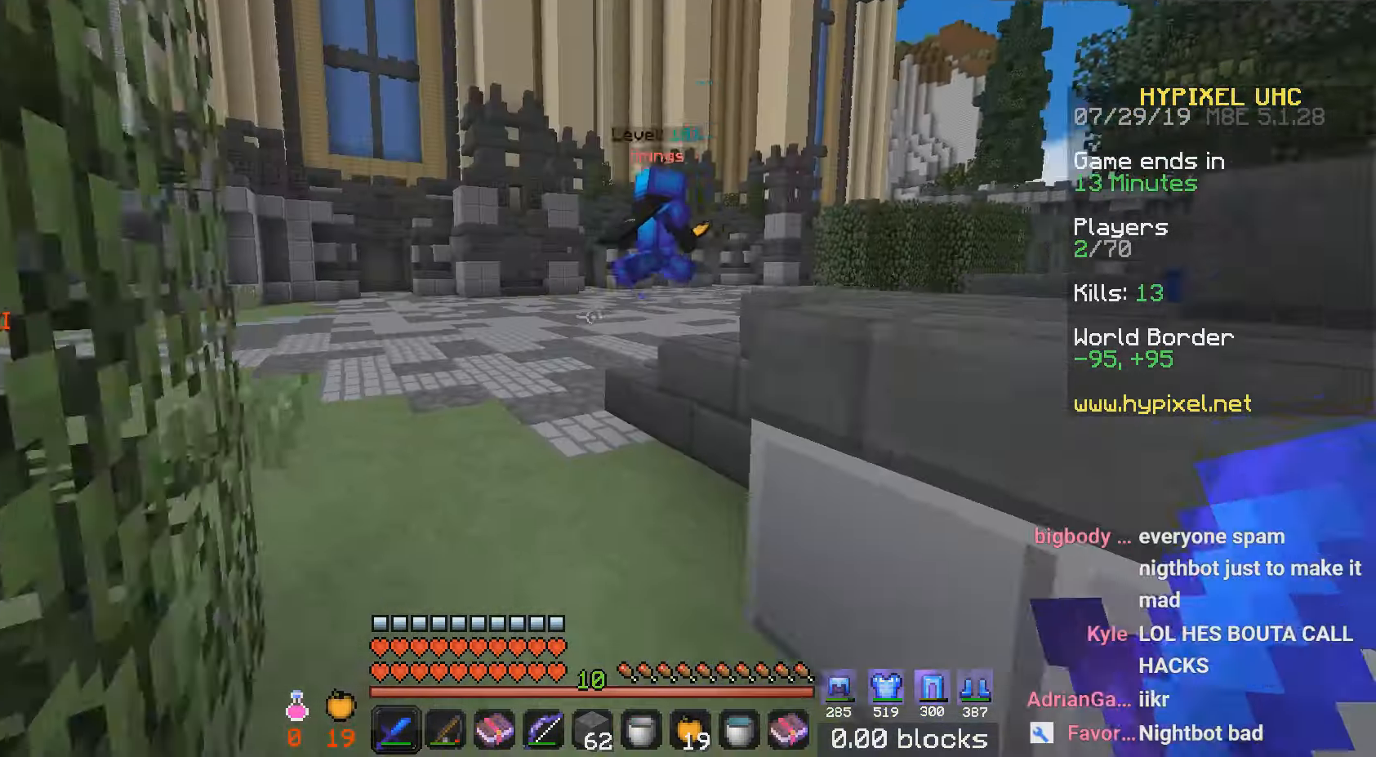
{"keys": ["w"], "mouse": [], "events": []}
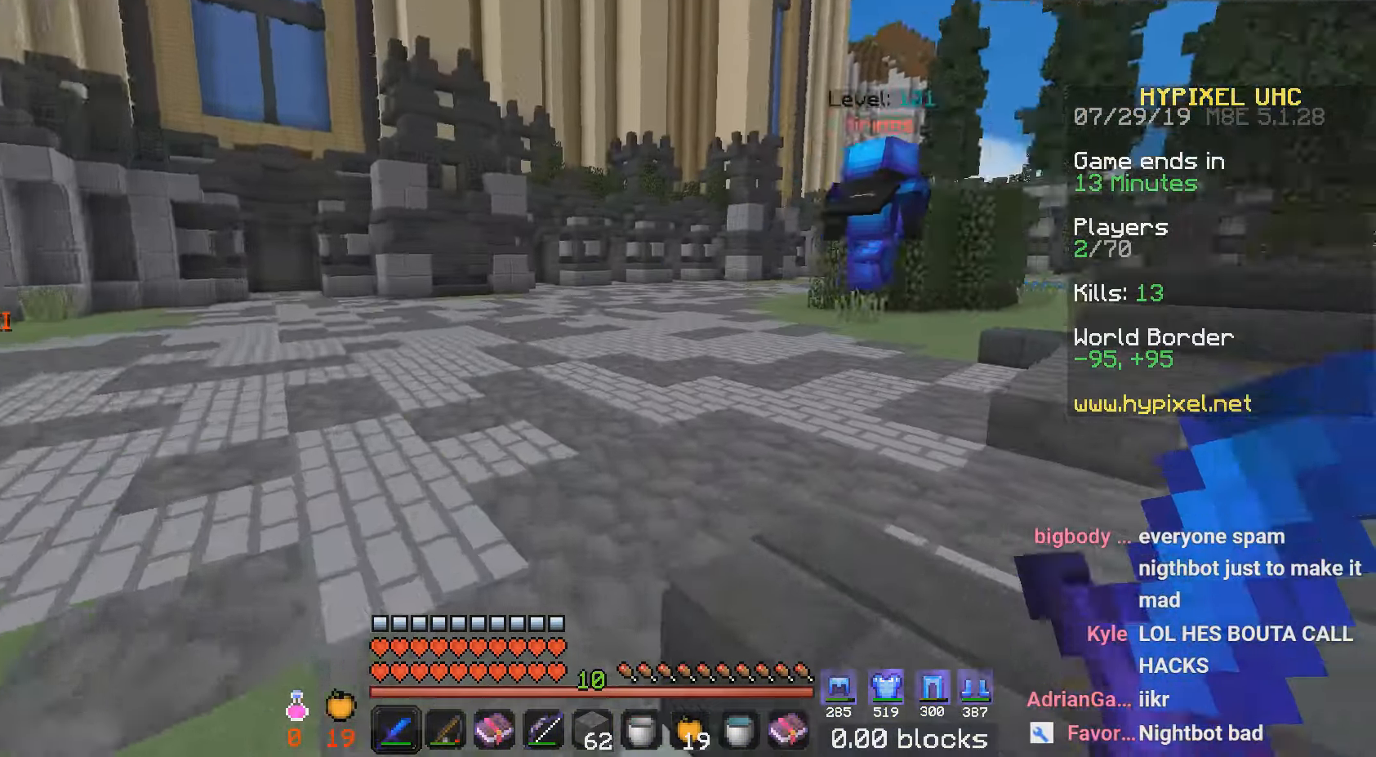
{"keys": ["w"], "mouse": [], "events": []}
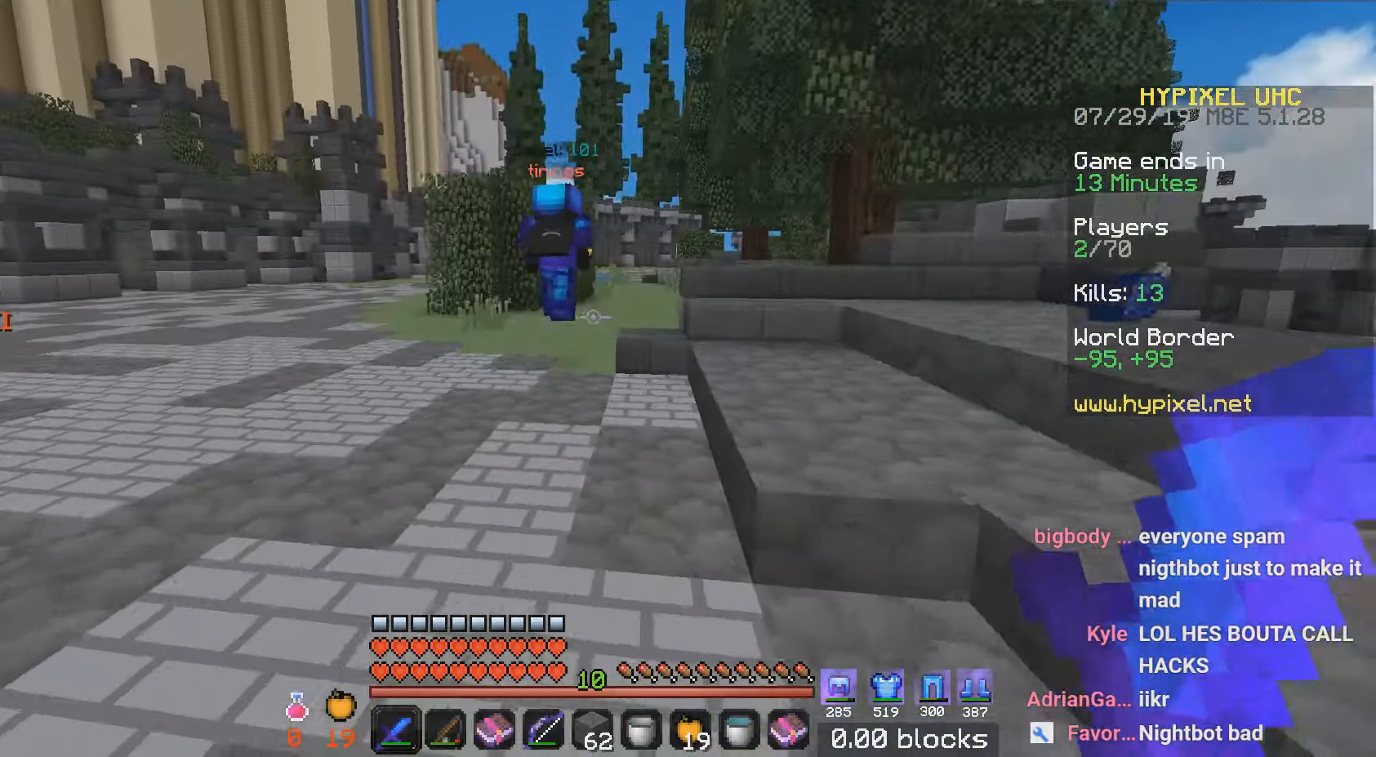
{"keys": ["w"], "mouse": [], "events": []}
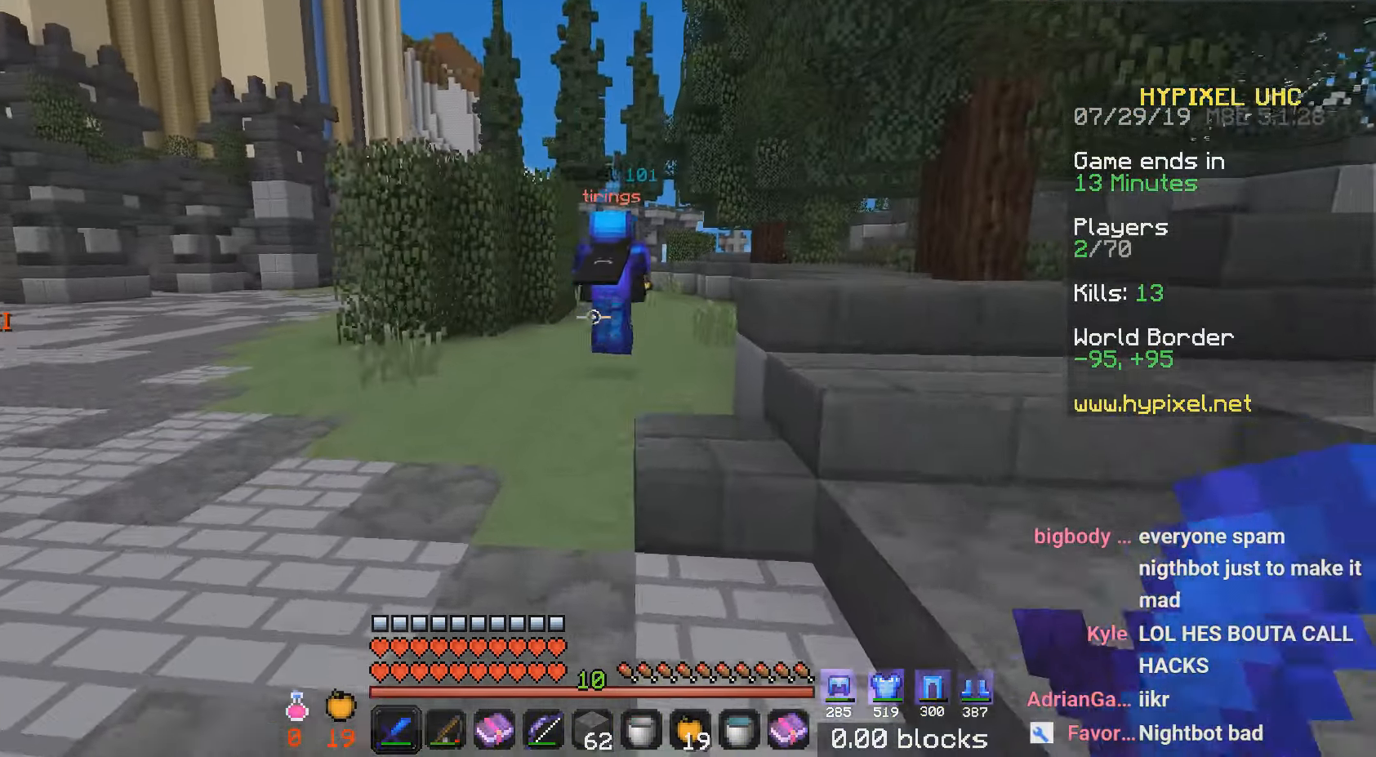
{"keys": ["w"], "mouse": [], "events": []}
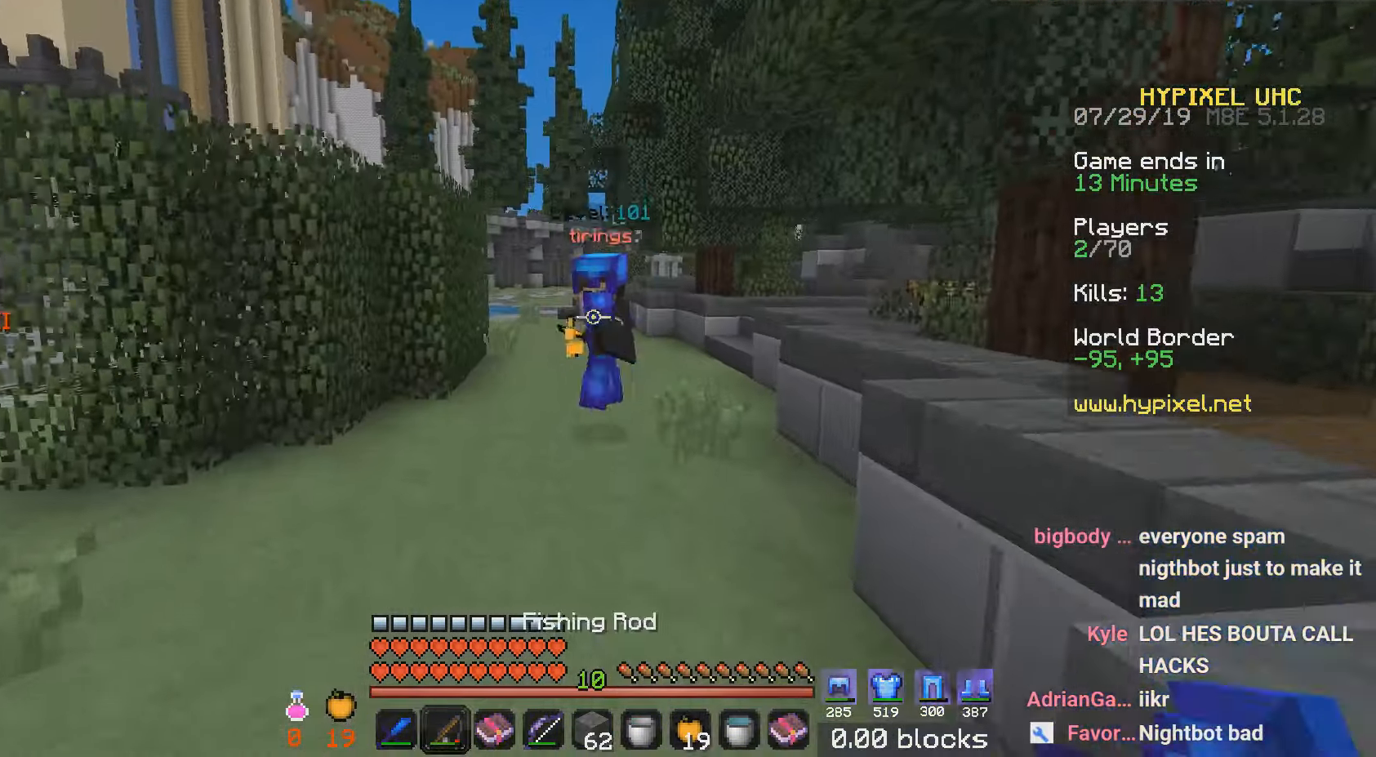
{"keys": ["a", "w"], "mouse": [], "events": [[50, "a", "down"], [199, "mouse_right", "down"], [283, "mouse_right", "up"]]}
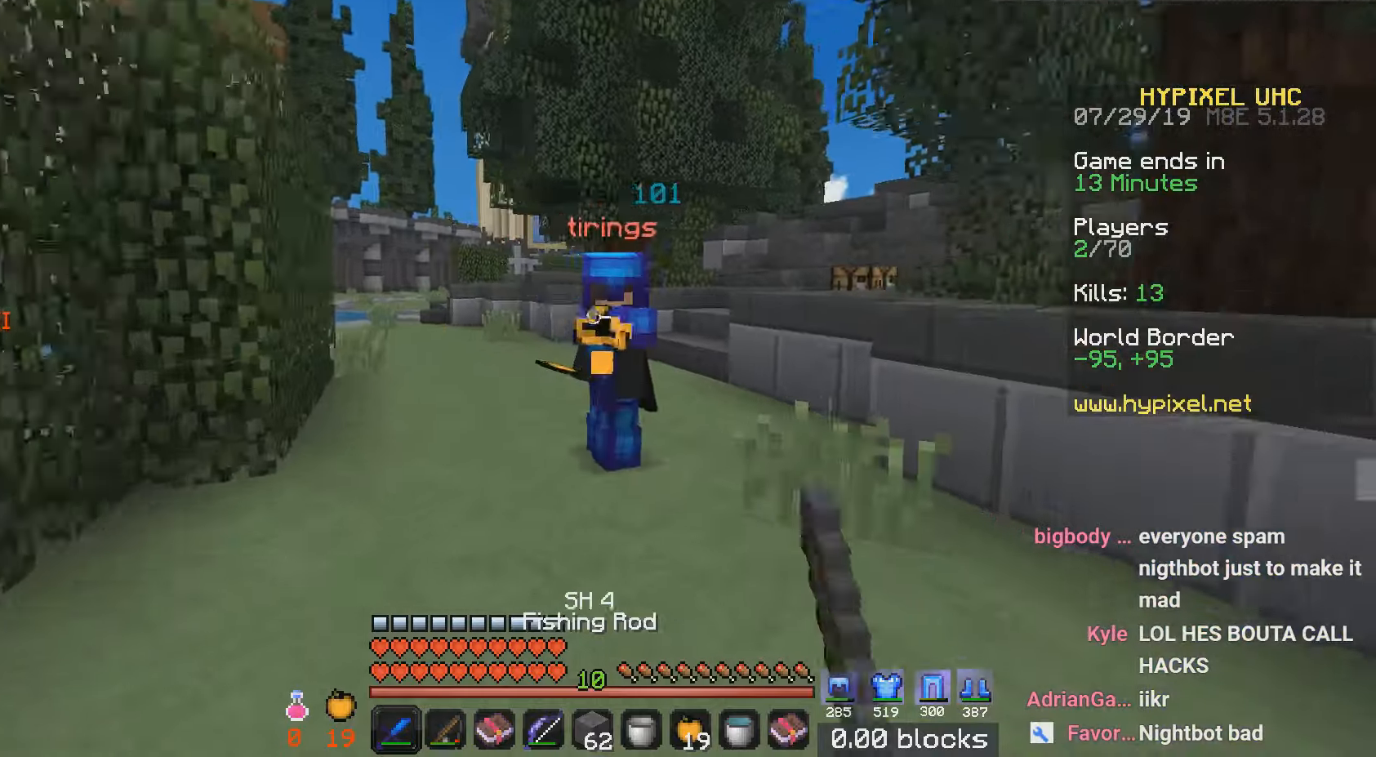
{"keys": ["d", "w"], "mouse": ["left"], "events": [[33, "mouse_left", "down"], [267, "a", "up"], [267, "d", "down"]]}
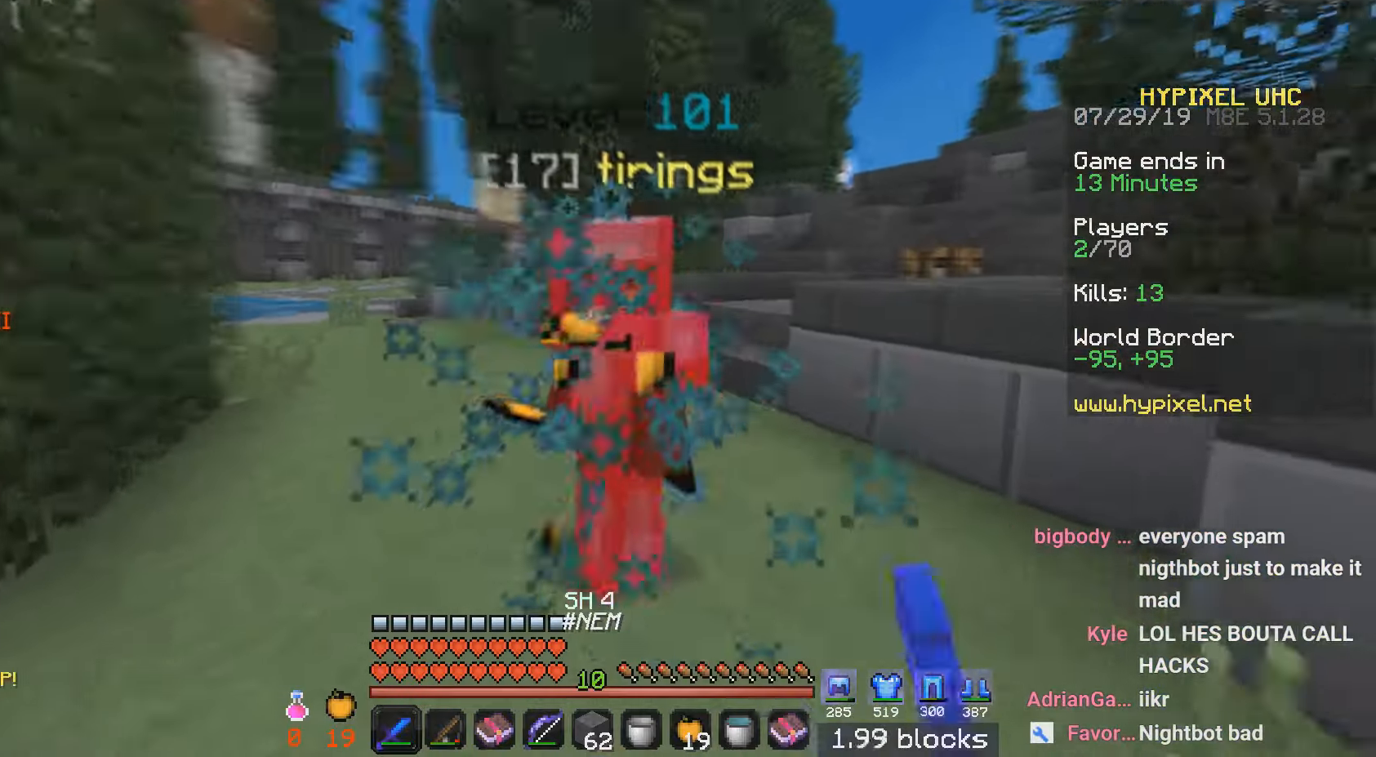
{"keys": ["d", "w"], "mouse": ["left"], "events": [[133, "a", "down"], [250, "d", "up"], [367, "w", "up"], [384, "d", "down"], [434, "w", "down"], [450, "a", "up"]]}